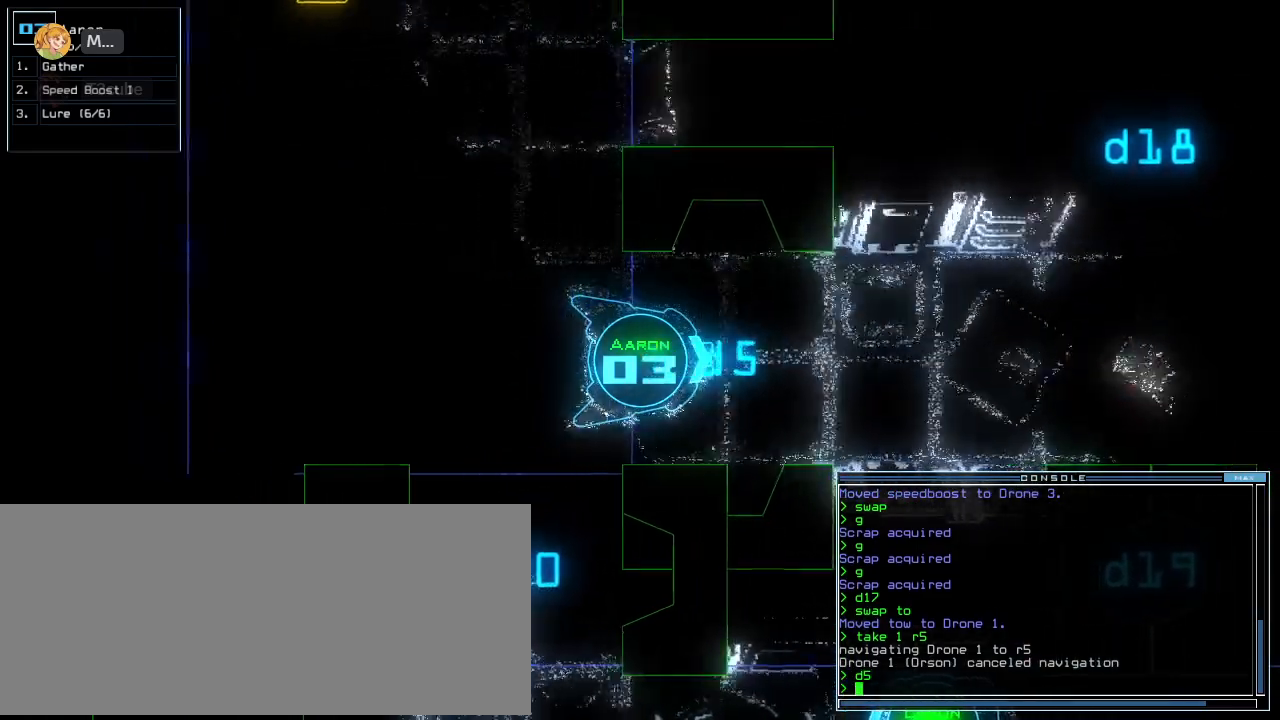
Gameplay with keyboard; each line is a JSON object with the keys held at the frame after it. "events" lists presses ("down") and releases ("up") of ".", "0", "2", "3", "4", "5", "6", "7", "8", "9", "a", "b", "backspace", "c", "caps_lock", "comma", "ctrl_l", "ctrl_r", "d", "down", "e", "equals", "escape", "f", "f8", "g", "h", "i", "j", "k", "l", "left", "m", "minus", "n", "o", "p", "q", "quote", "r", "return", "right", "s", "semicolon", "shift_l", "shift_r", "space", "t", "tab", "u", "up", "v", "w", "x", "y" and "z" between this image and that frame as [ms after this image, input, new state], when the widget could be followed in between. No other keys are recorded. Mouse input is not recorded. Not read: 1 tilde.
{"keys": [], "events": [[40, "d", "down"], [140, "d", "up"], [460, "down", "up"]]}
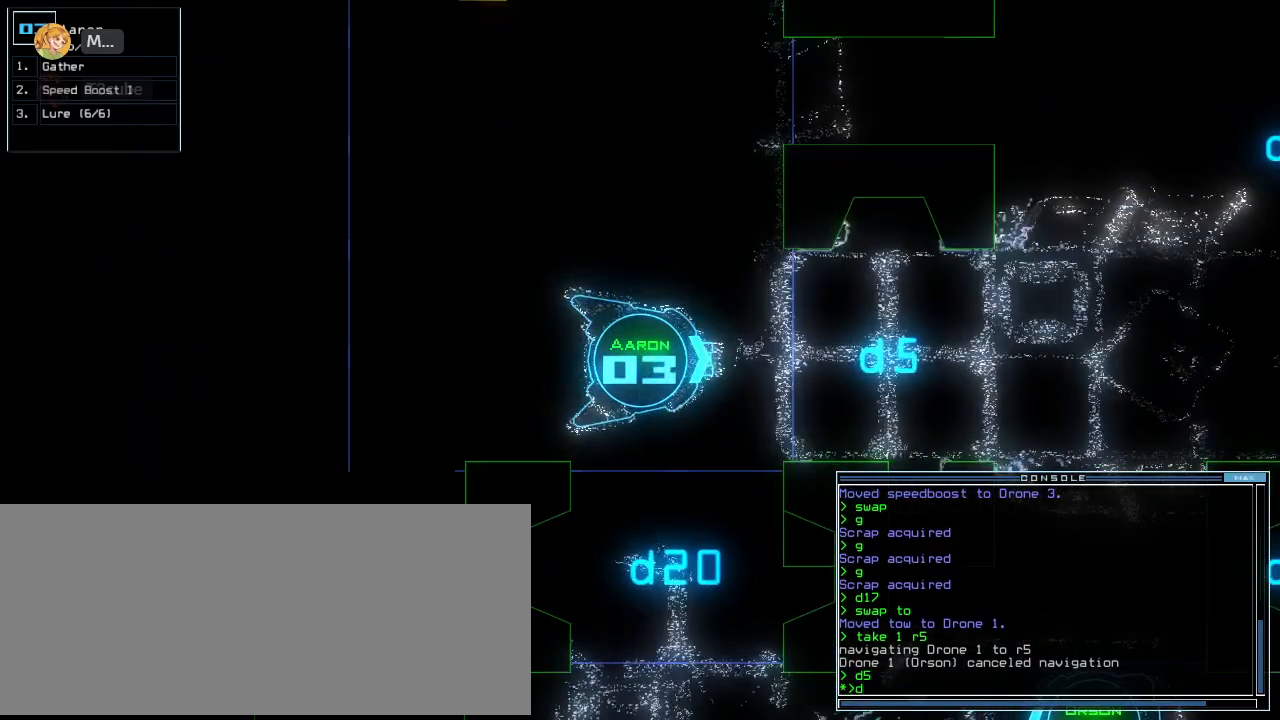
{"keys": [], "events": [[60, "5", "down"], [100, "return", "down"], [160, "5", "up"], [180, "return", "up"], [240, "space", "down"], [300, "space", "up"]]}
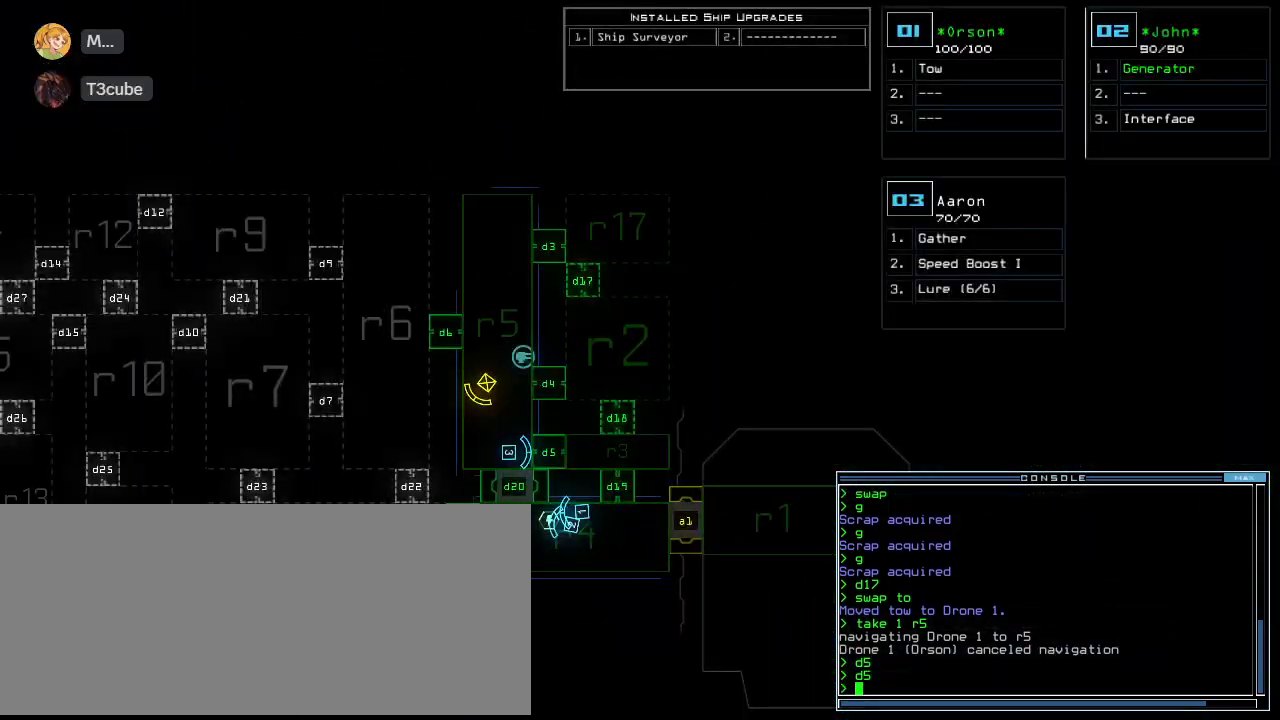
{"keys": [], "events": []}
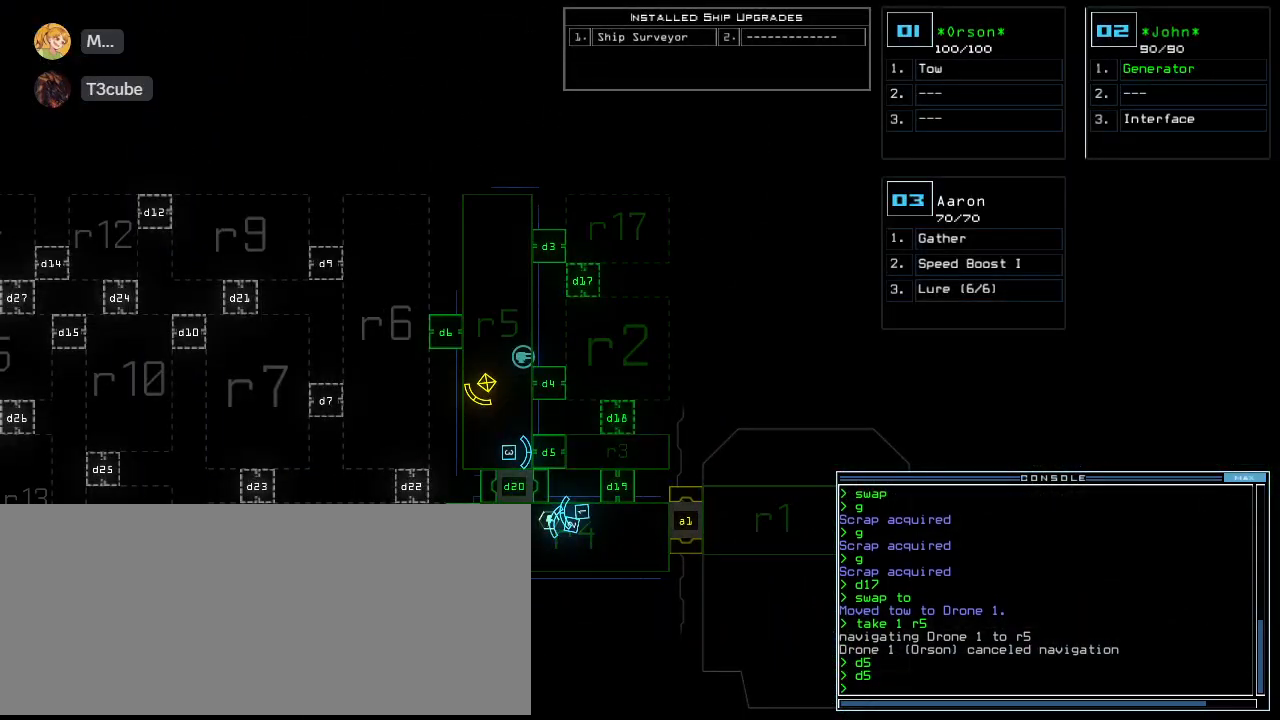
{"keys": [], "events": []}
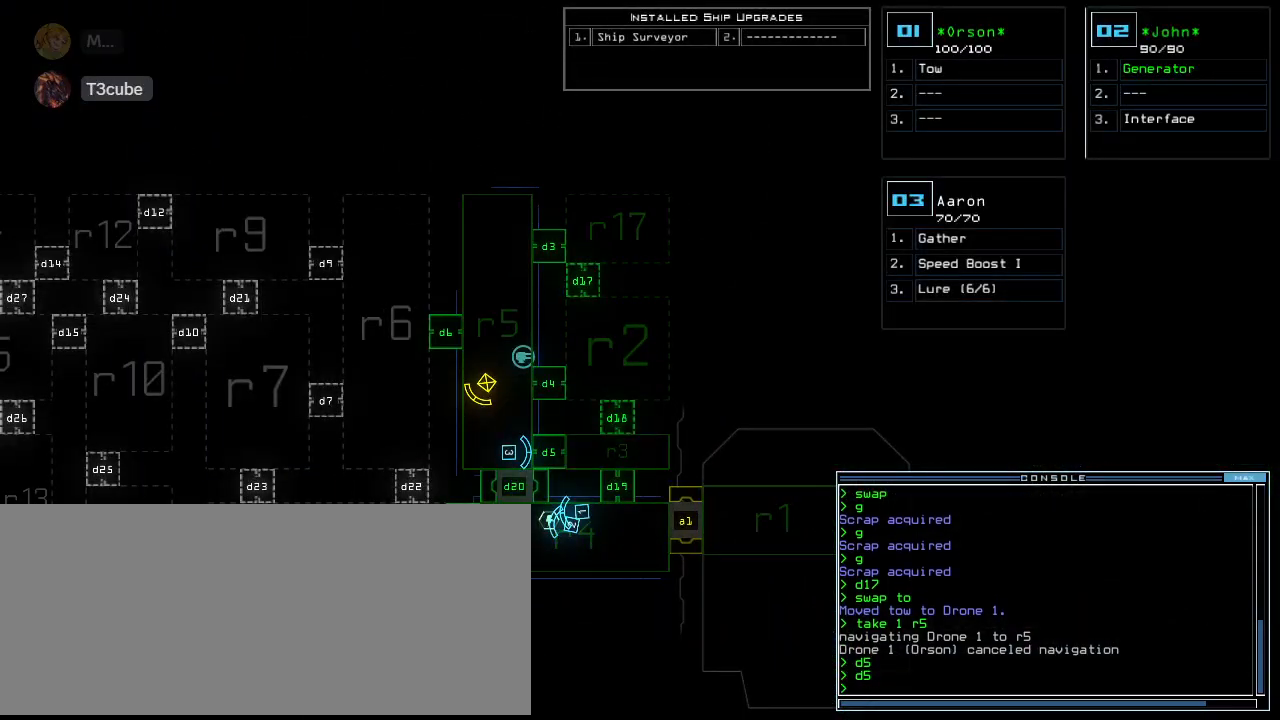
{"keys": ["left", "up"], "events": [[220, "2", "down"], [260, "left", "down"], [300, "2", "up"], [300, "up", "down"]]}
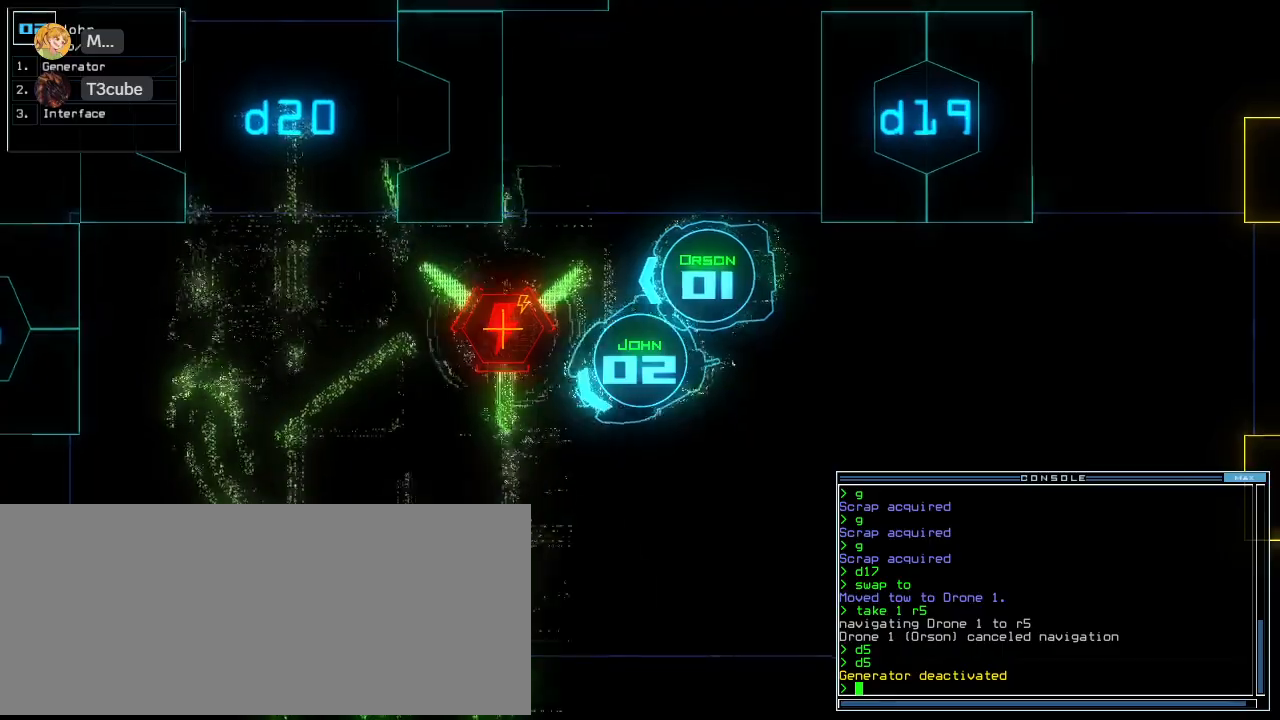
{"keys": ["return"]}
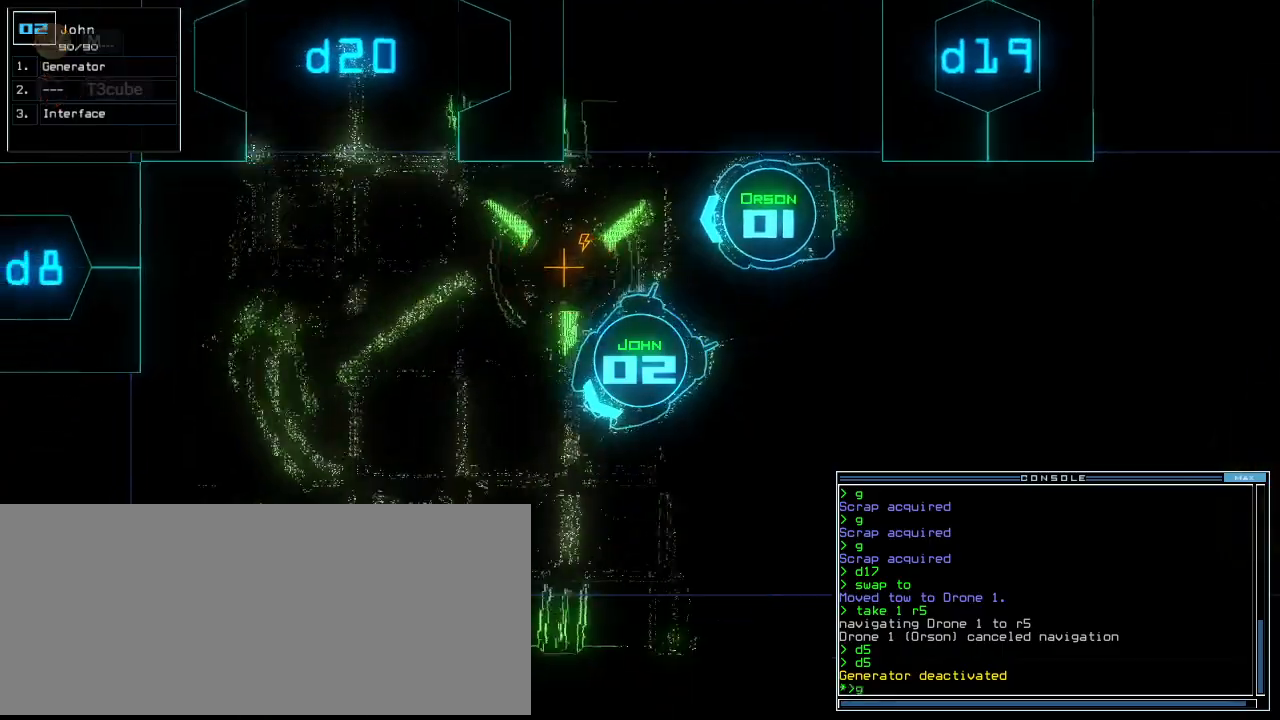
{"keys": [], "events": [[40, "return", "up"], [80, "space", "down"], [180, "space", "up"]]}